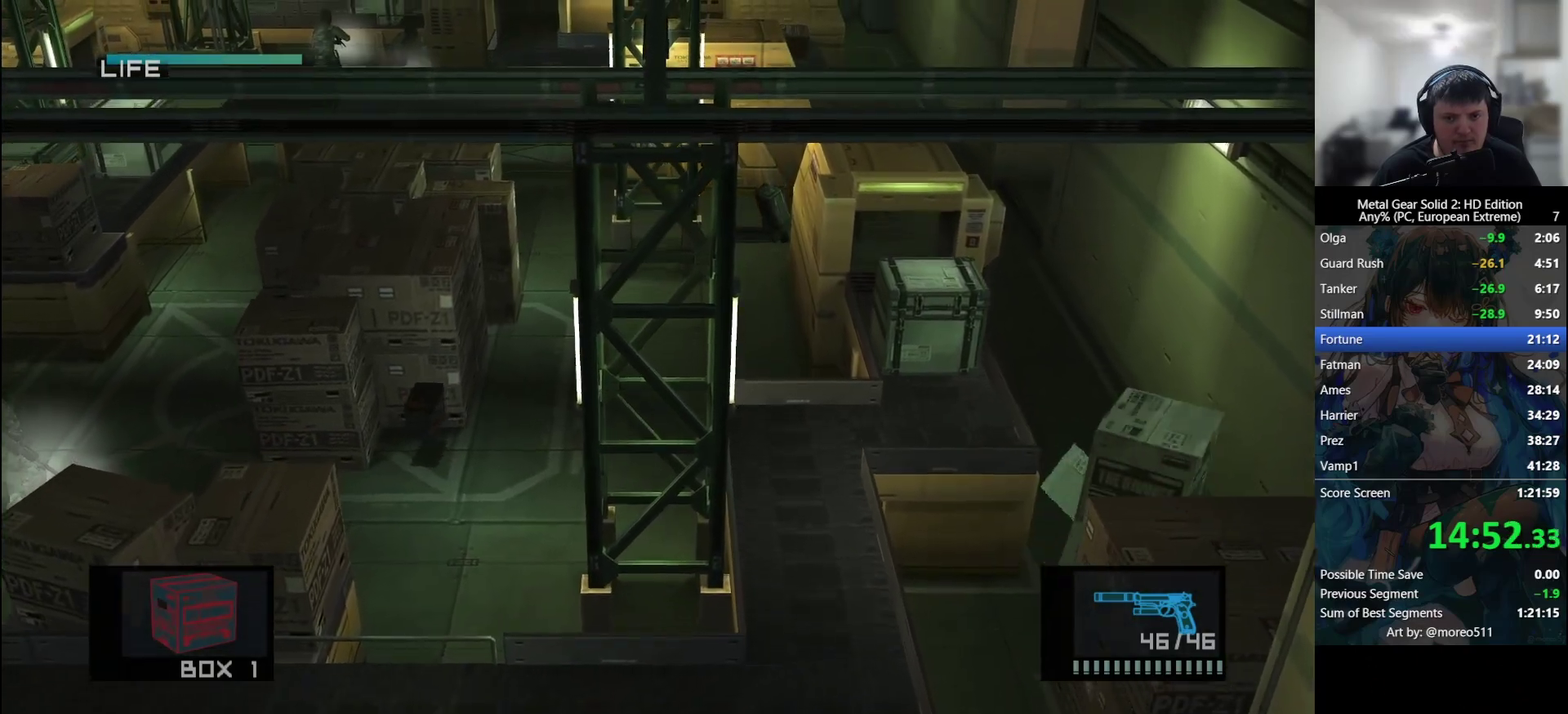
Gameplay with a controller (PlayStation layout); each line is a JSON object with the inputs held at the frame after it. "events" lists button and stick changes between this image and that frame as [ms after this image, input, new state], when the widget could be followed in between. Not read: right_stick.
{"buttons": [], "left_stick": "up"}
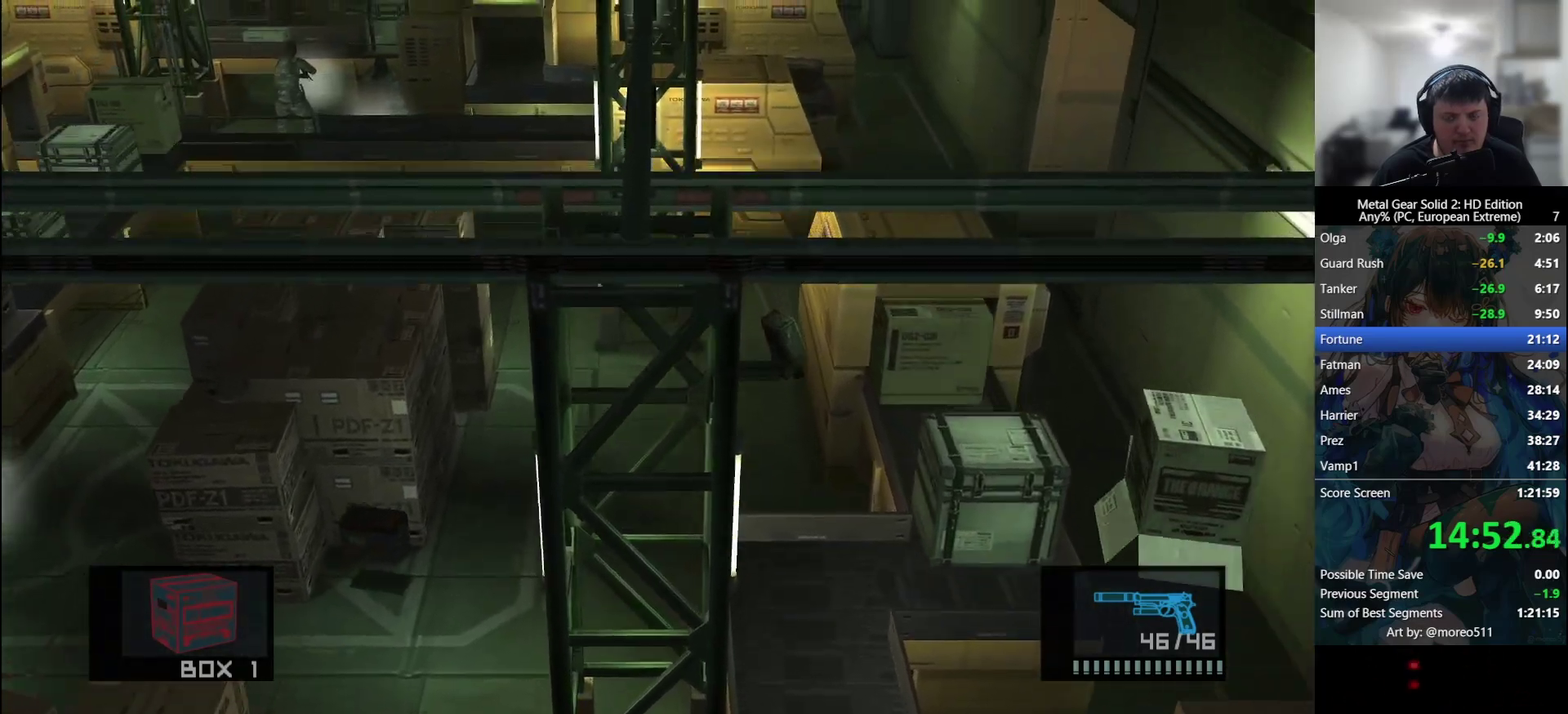
{"buttons": [], "left_stick": "up"}
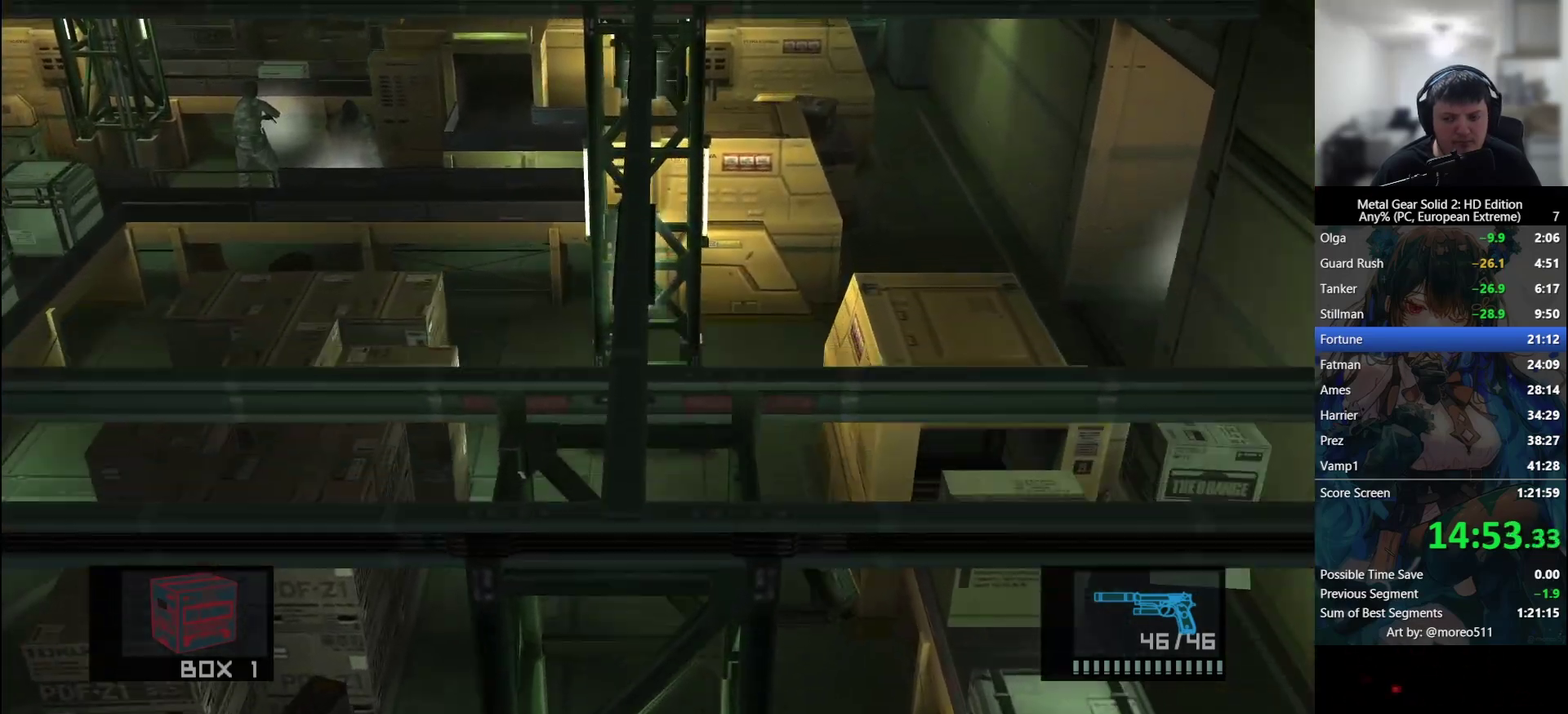
{"buttons": [], "left_stick": "center", "events": [[217, "left_stick", "center"]]}
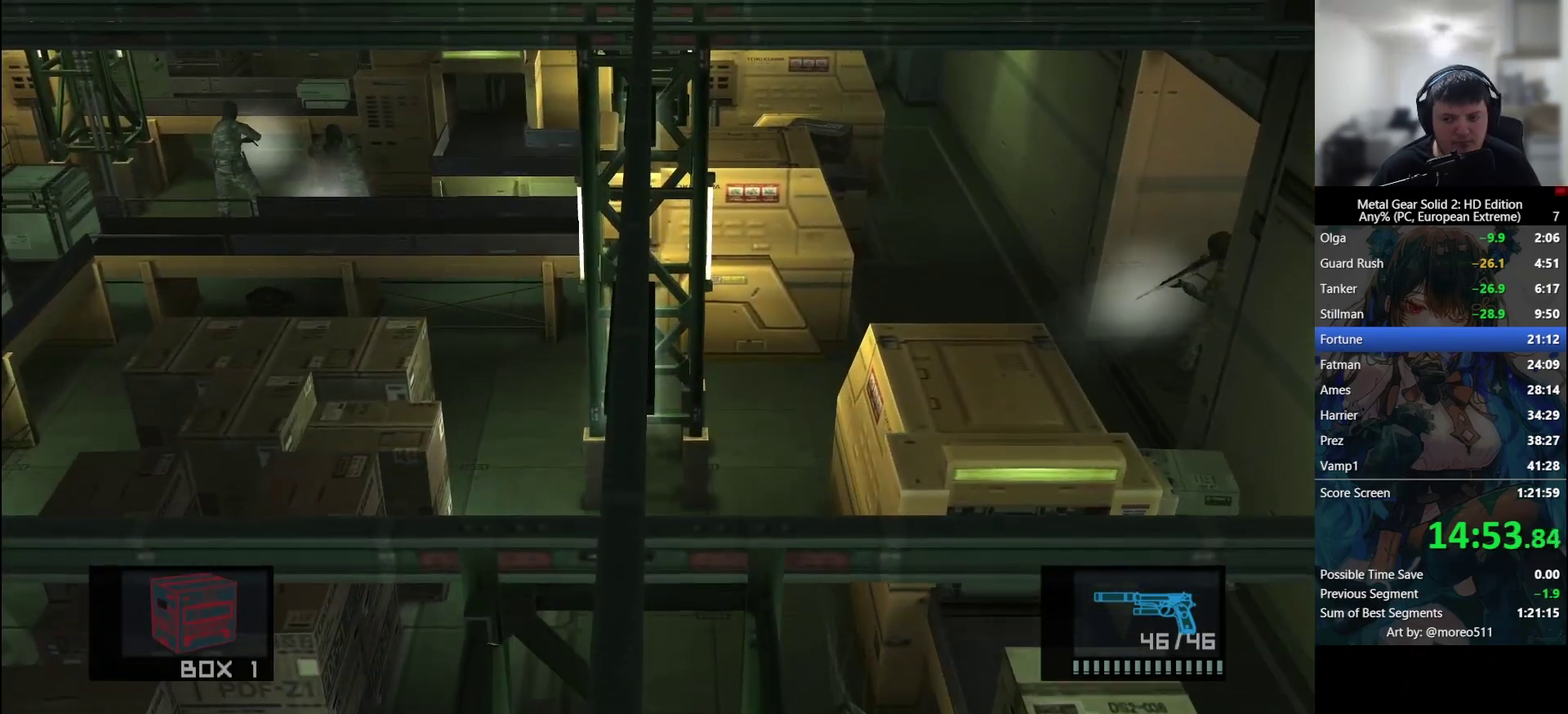
{"buttons": ["L2"], "left_stick": "up", "events": [[500, "L2", "down"], [500, "left_stick", "up"]]}
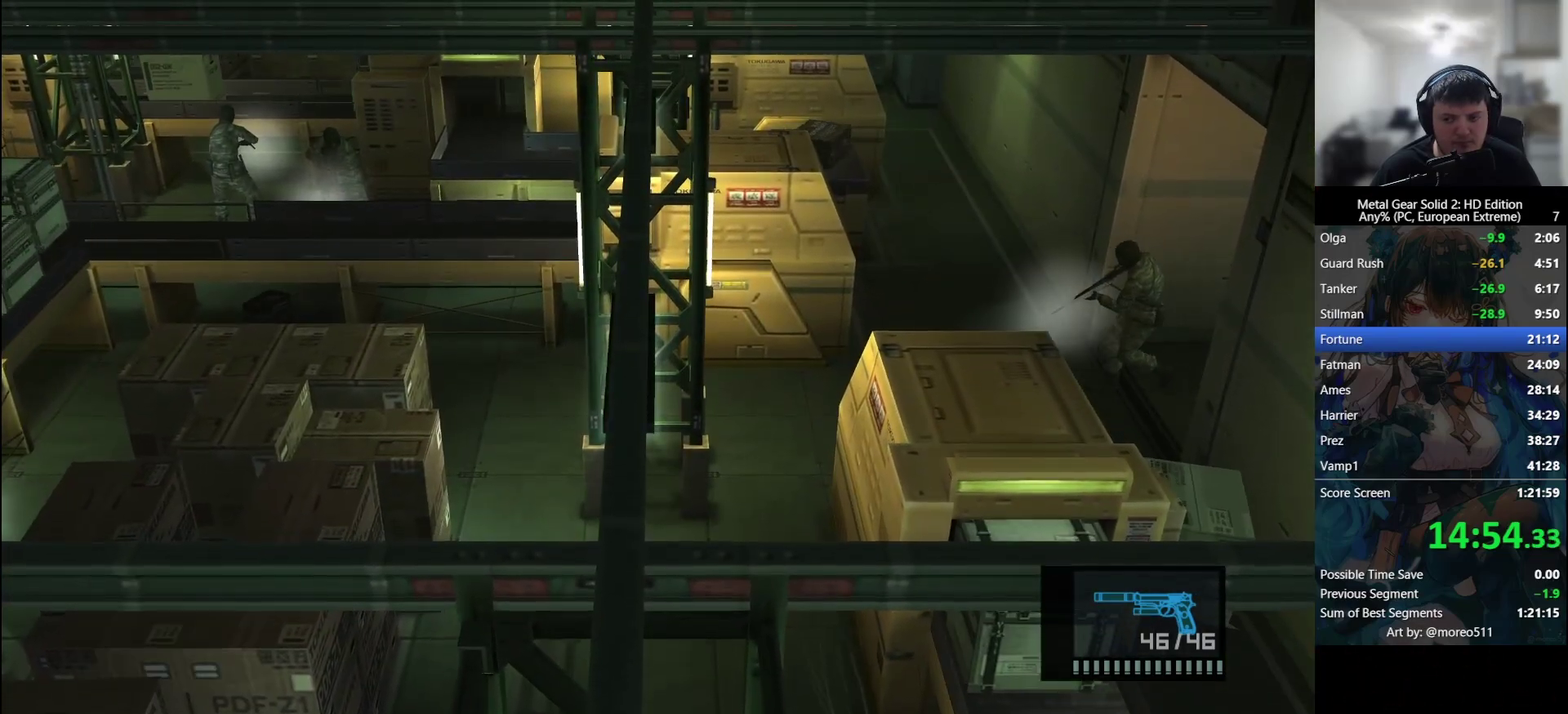
{"buttons": ["L1", "R2"], "left_stick": "center", "events": [[100, "L2", "up"], [217, "L1", "down"], [417, "left_stick", "center"], [450, "R2", "down"]]}
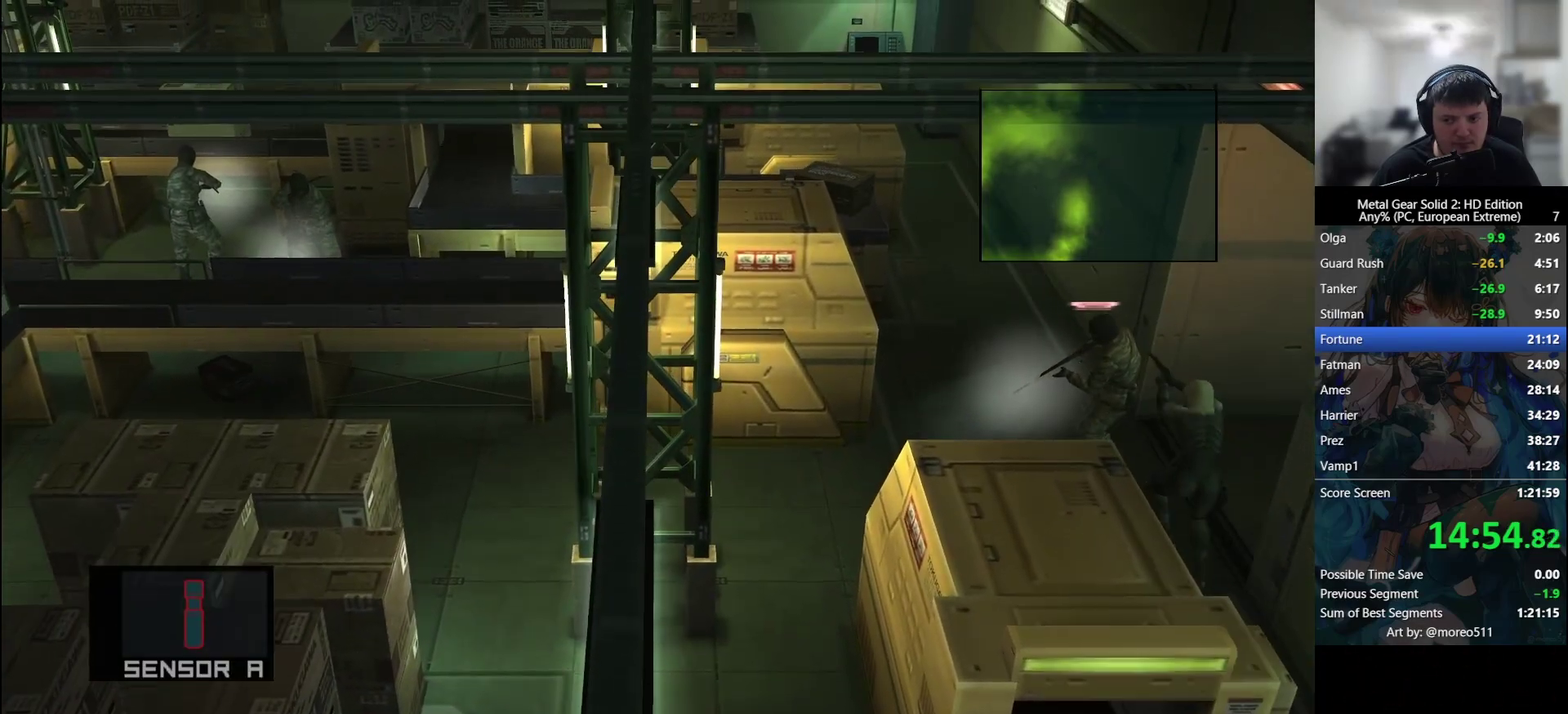
{"buttons": ["L1", "R2"], "left_stick": "center", "events": [[167, "R2", "up"], [300, "SQUARE", "down"], [417, "R2", "down"], [450, "SQUARE", "up"]]}
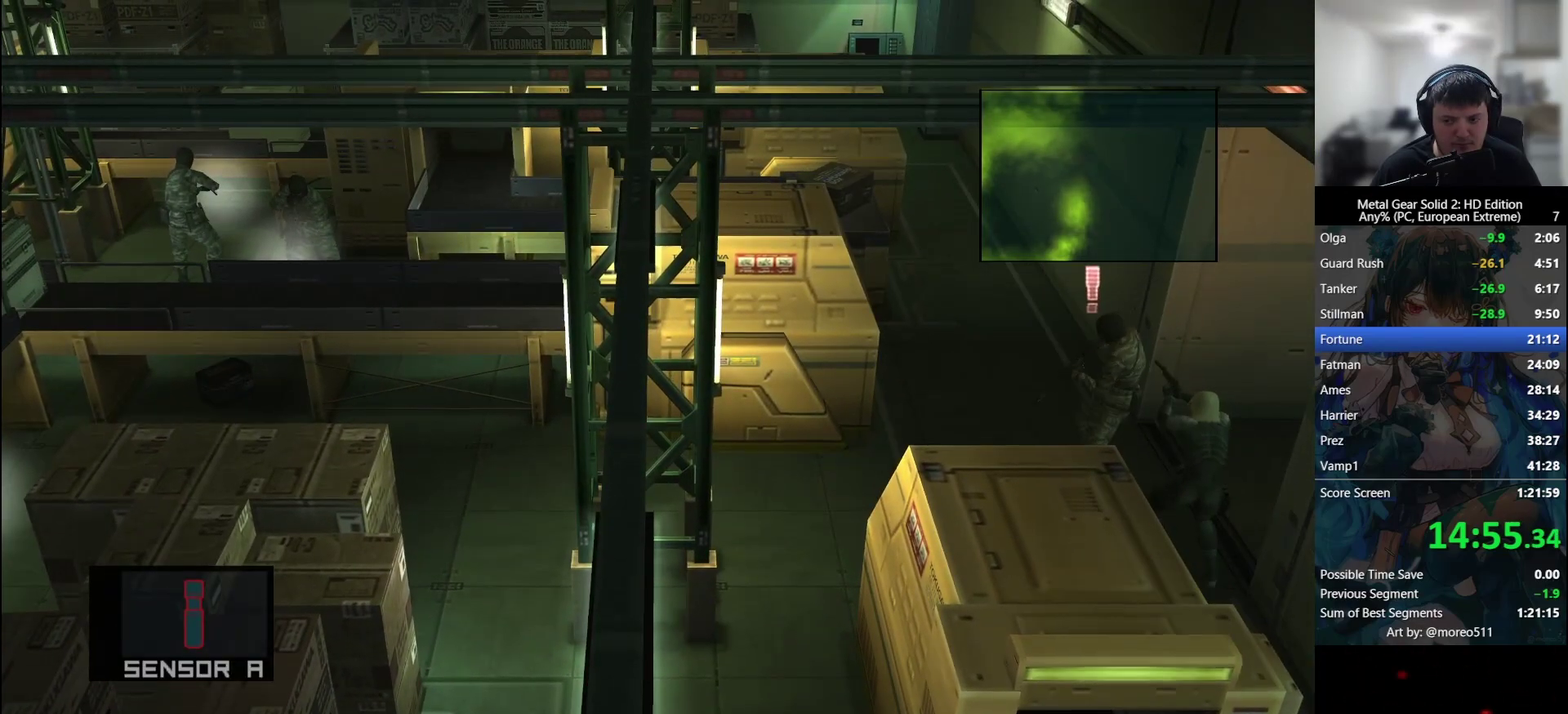
{"buttons": ["L1"], "left_stick": "right", "events": [[50, "R2", "up"], [83, "R2", "down"], [167, "R2", "up"], [200, "left_stick", "up-right"], [400, "left_stick", "right"]]}